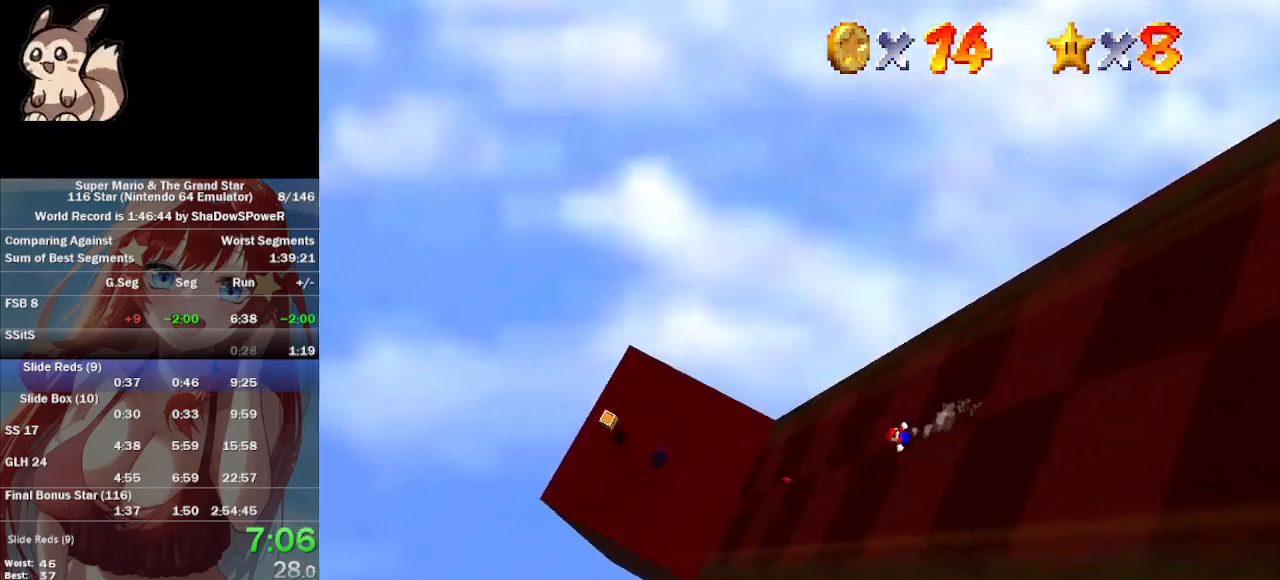
Gameplay with a controller (Nintendo layout); each line is a JSON object with the inputs held at the frame after it (dt_ms = milliseconds from this image to that frame). "events" lists button and stick changes between this image and that frame as [ms after this image, input, new state], when the widget could be followed in between. Not read: A B L3 R3 Z.
{"dt_ms": 500, "buttons": [], "left_stick": "left", "events": []}
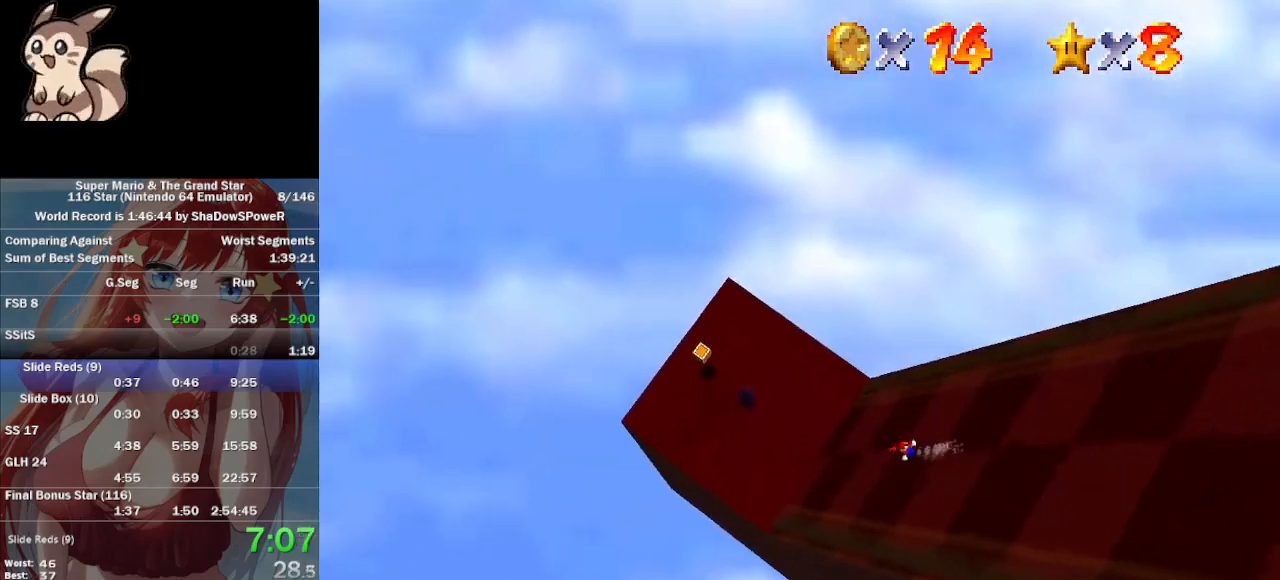
{"dt_ms": 500, "buttons": [], "left_stick": "center", "events": [[233, "left_stick", "up-left"], [467, "left_stick", "center"]]}
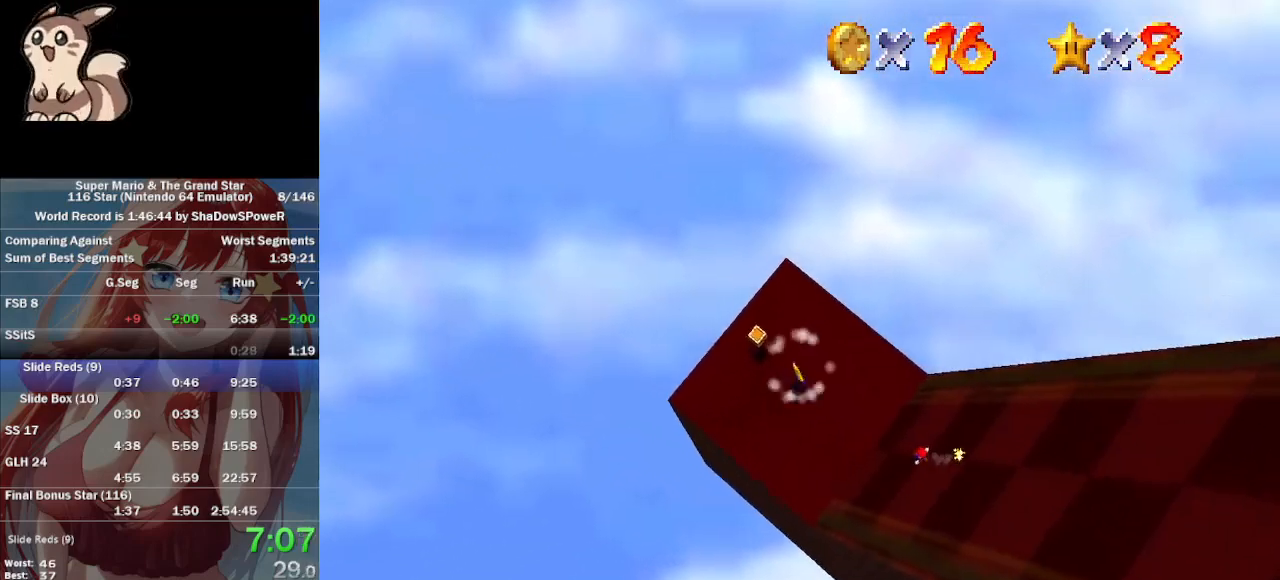
{"dt_ms": 500, "buttons": [], "left_stick": "center", "events": []}
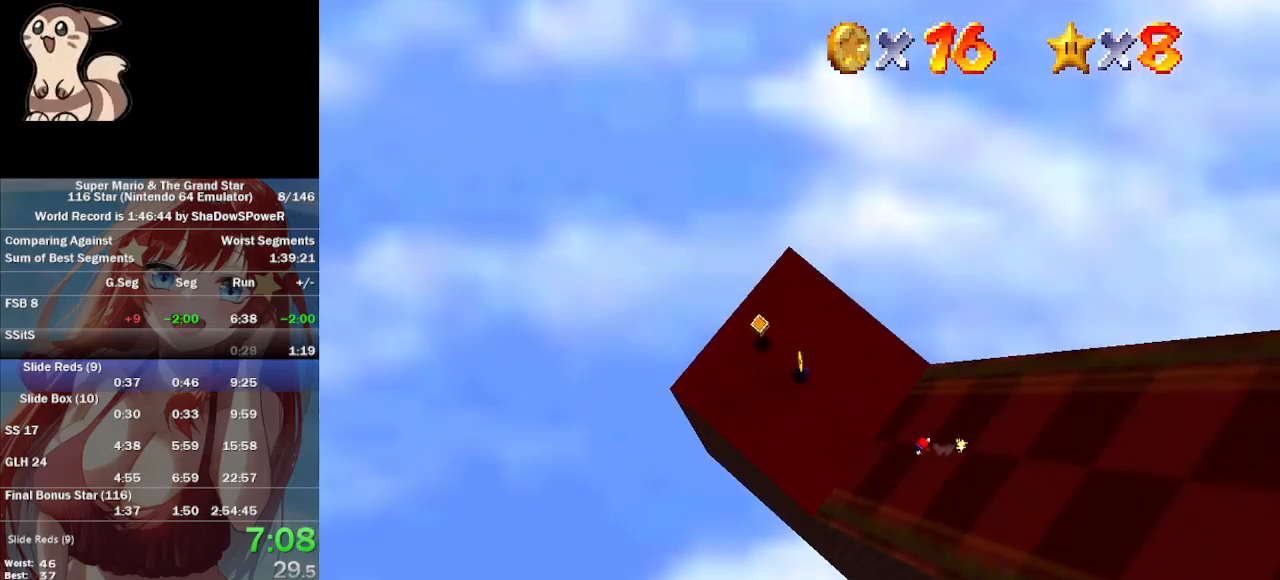
{"dt_ms": 500, "buttons": [], "left_stick": "center", "events": []}
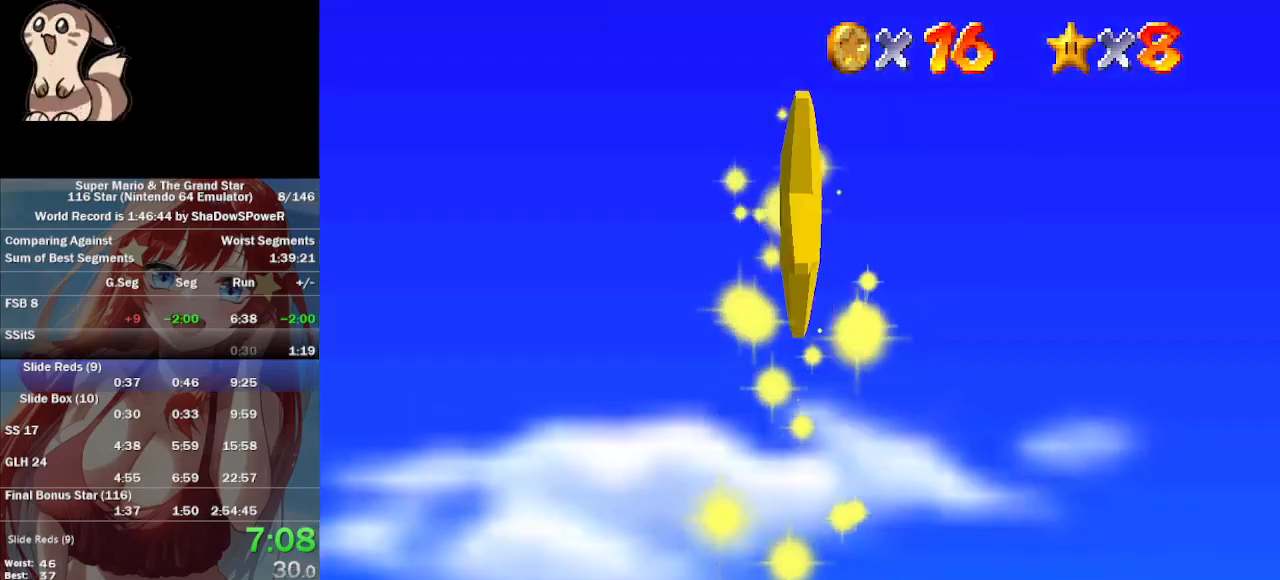
{"dt_ms": 1000, "buttons": [], "left_stick": "left"}
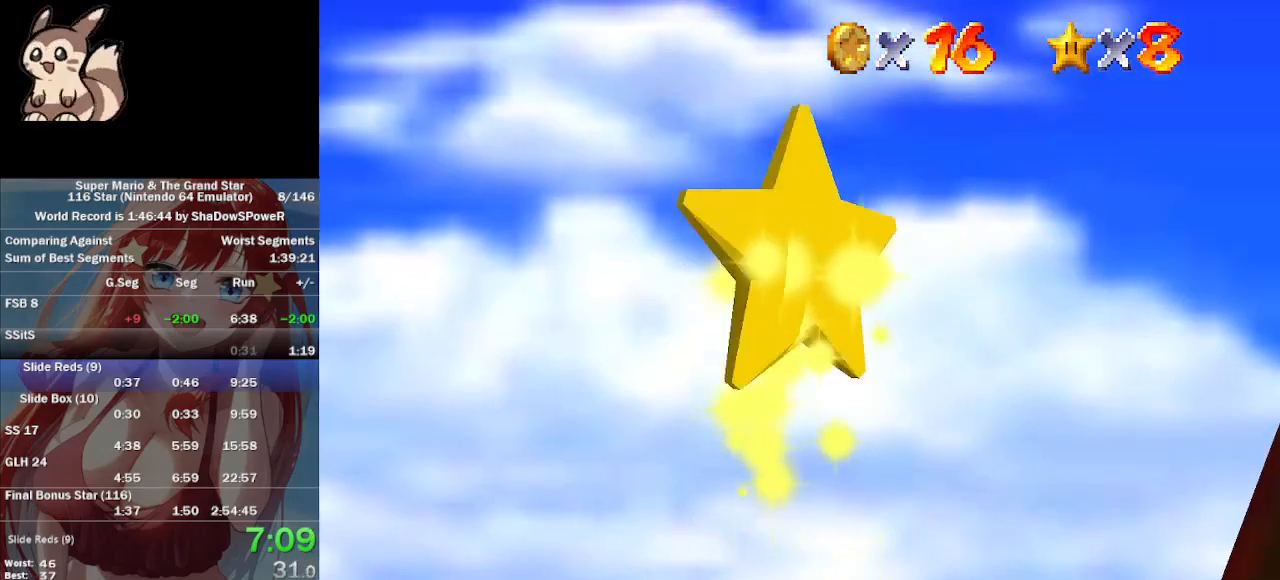
{"dt_ms": 500, "buttons": [], "left_stick": "left", "events": []}
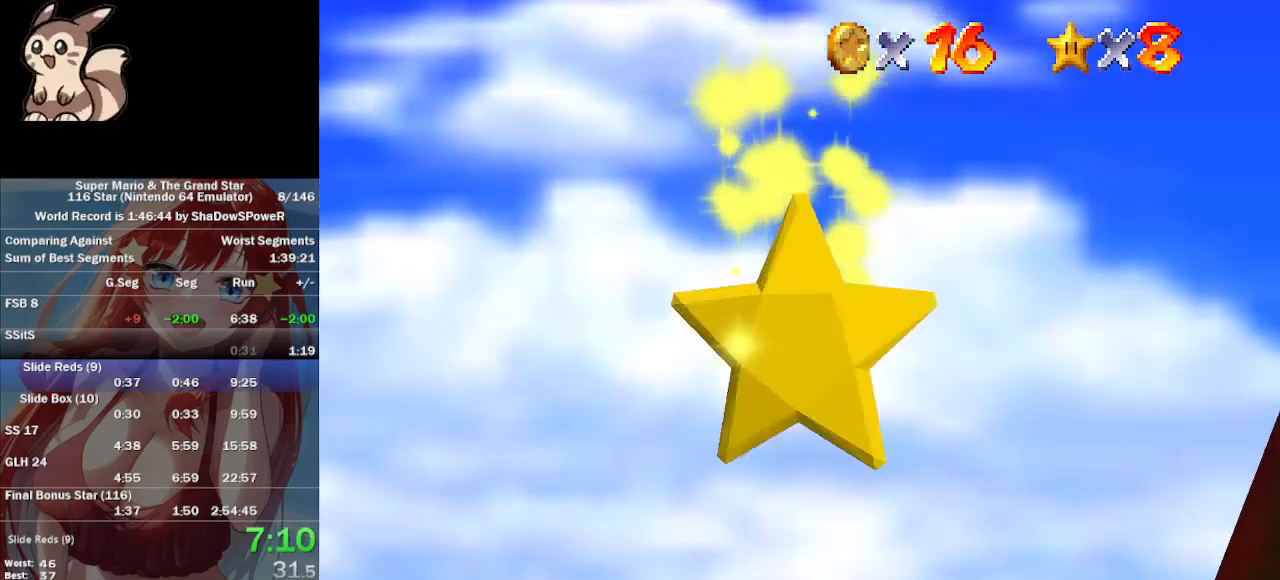
{"dt_ms": 500, "buttons": [], "left_stick": "center", "events": [[400, "left_stick", "center"]]}
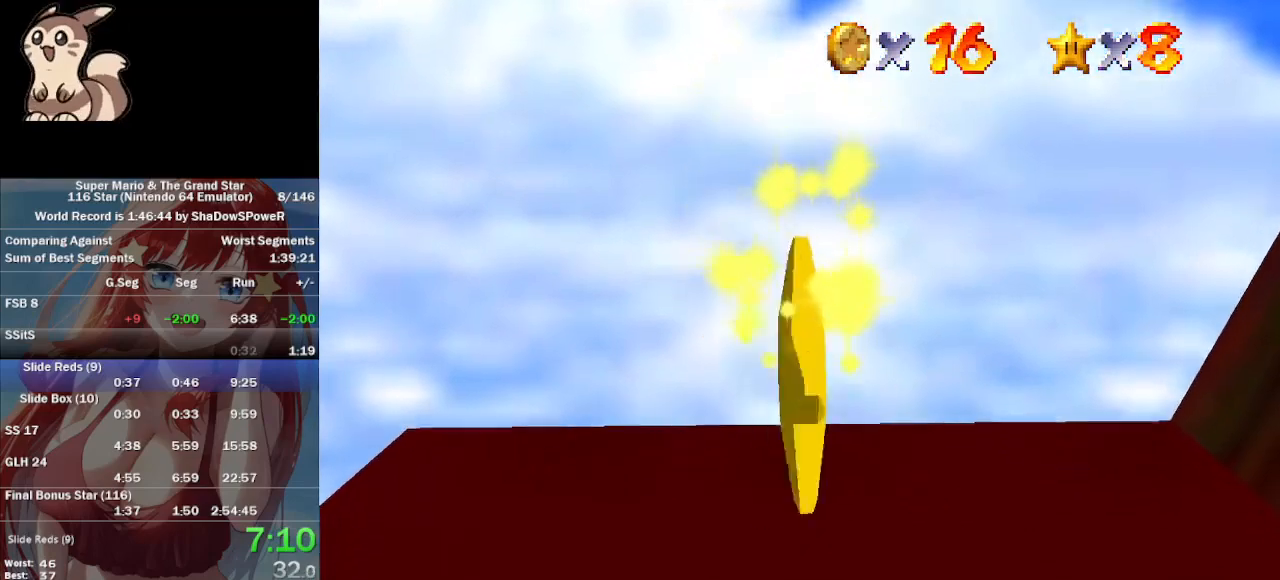
{"dt_ms": 500, "buttons": [], "left_stick": "left", "events": [[67, "left_stick", "left"], [300, "left_stick", "center"], [400, "left_stick", "left"]]}
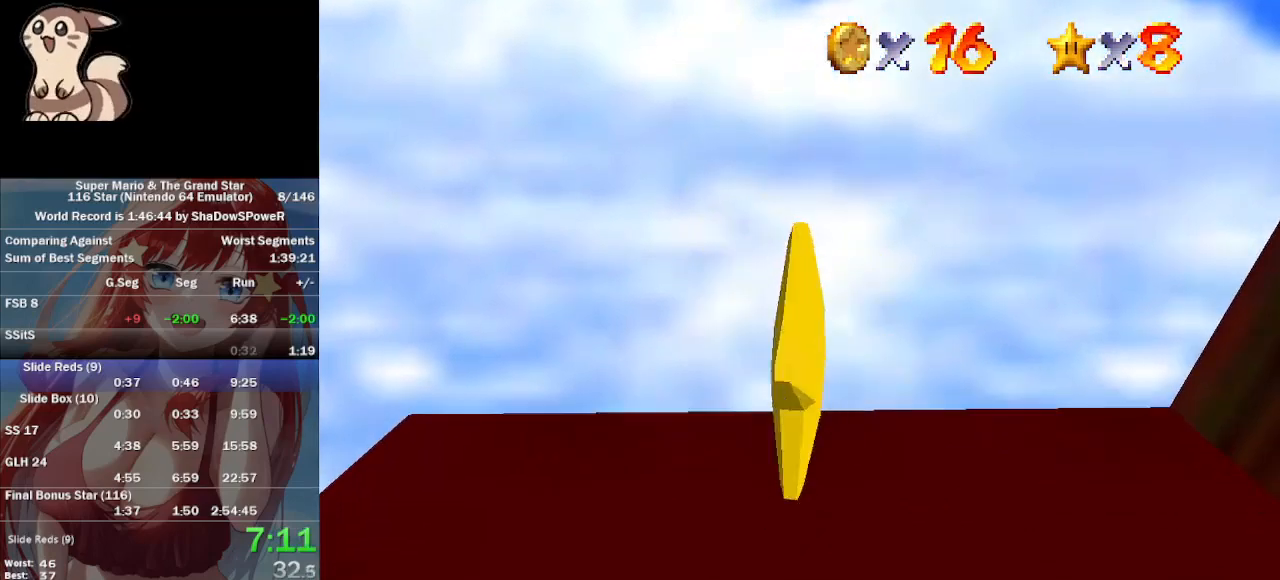
{"dt_ms": 500, "buttons": [], "left_stick": "left", "events": []}
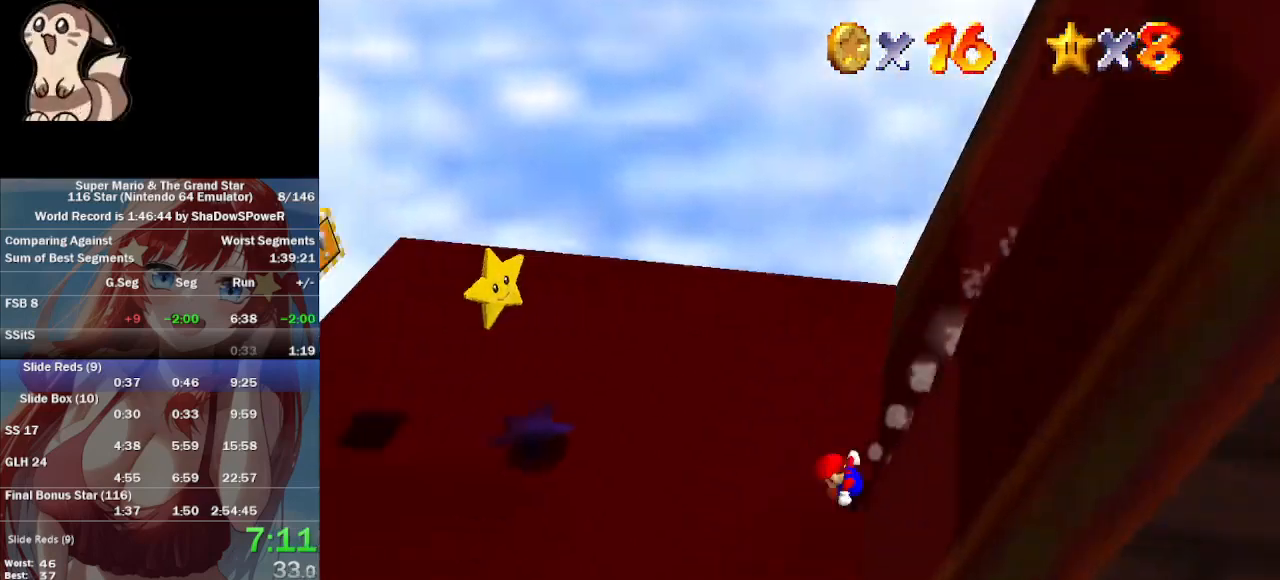
{"dt_ms": 1000, "buttons": [], "left_stick": "center"}